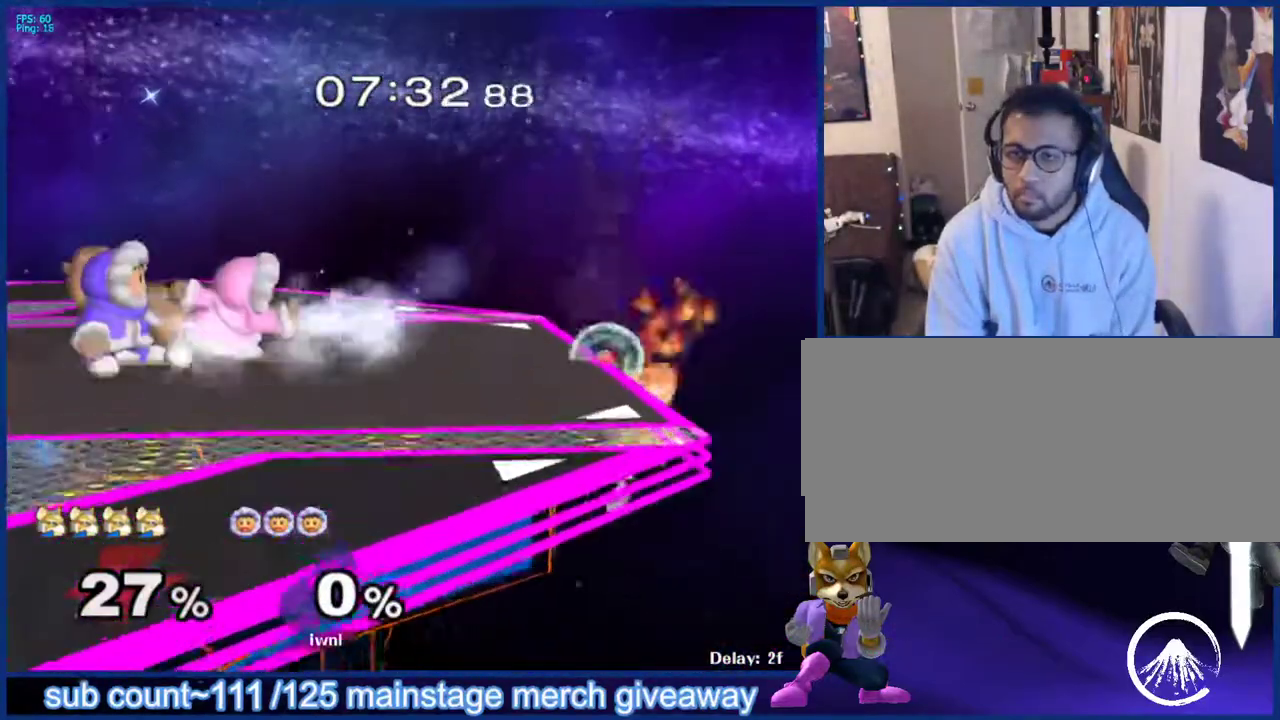
Gameplay with a controller (Nintendo layout); each line is a JSON object with the inputs held at the frame after it. "events" lists button and stick changes between this image and that frame as [ms after this image, input, new state], when the widget could be followed in between. Not read: L3 R3.
{"buttons": [], "left_stick": "right", "right_stick": "center", "events": [[33, "B", "down"], [33, "left_stick", "up"], [267, "B", "up"], [317, "left_stick", "right"]]}
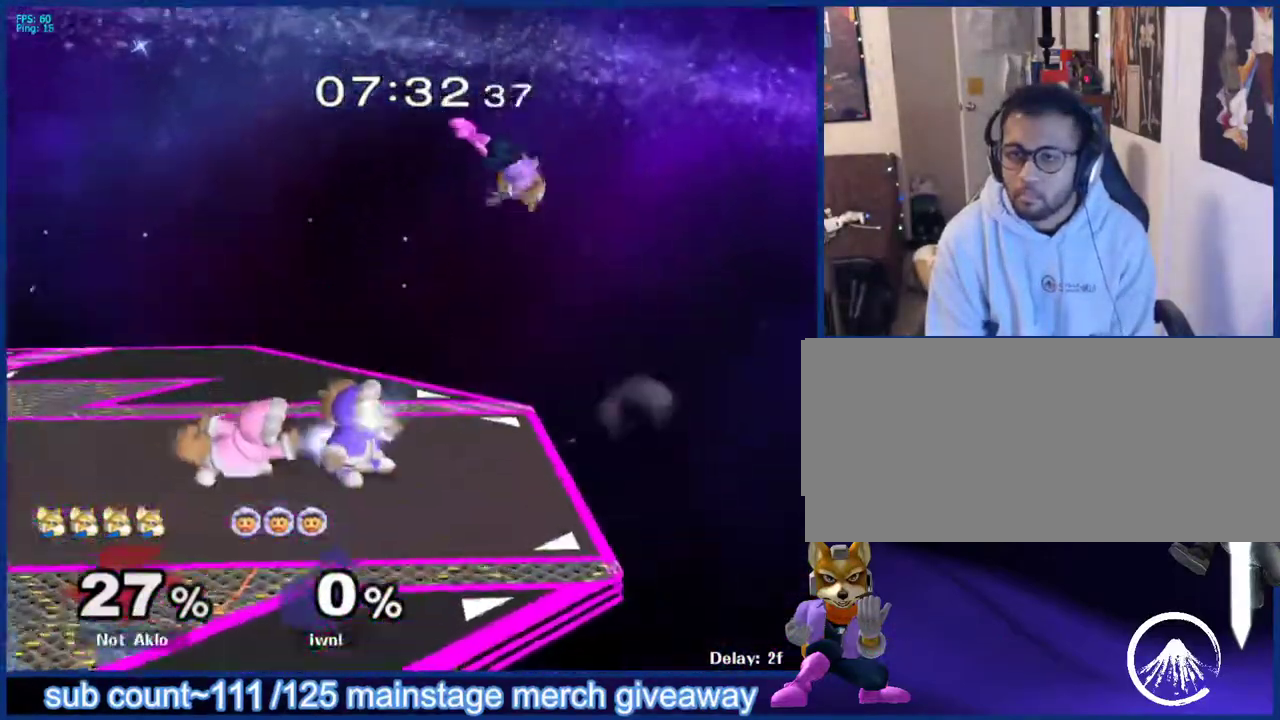
{"buttons": [], "left_stick": "center", "right_stick": "center", "events": [[400, "left_stick", "center"]]}
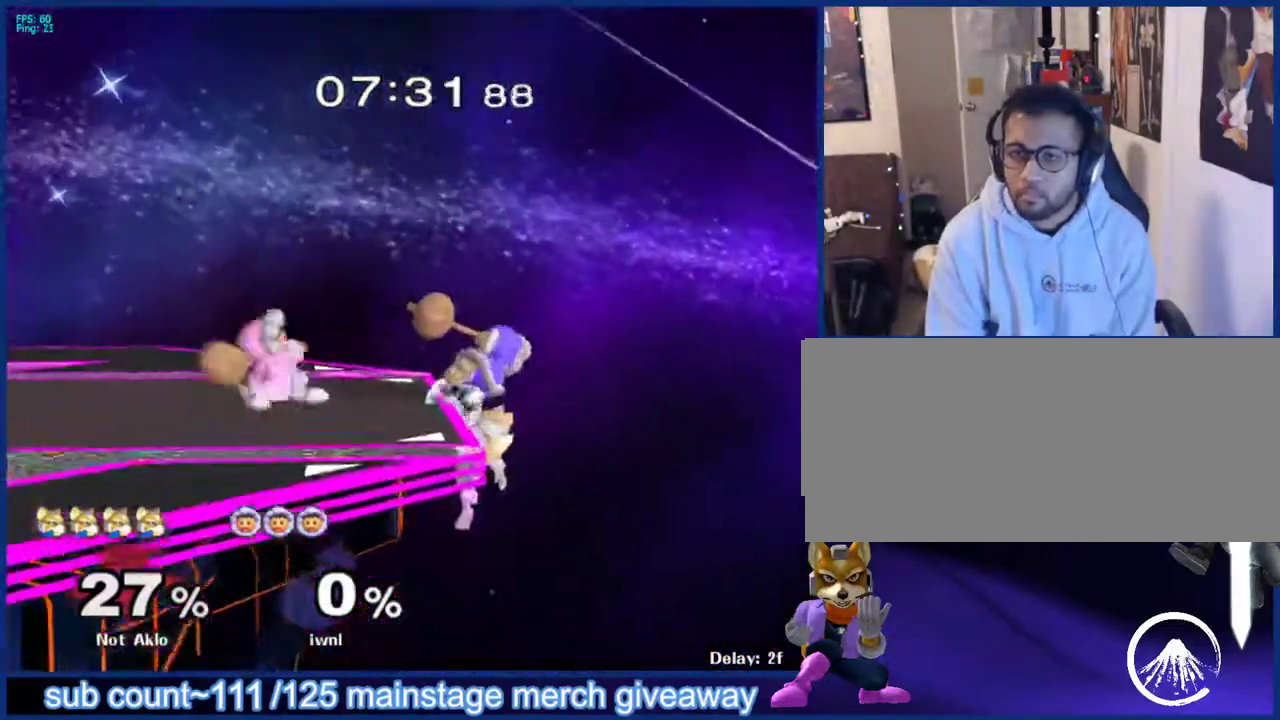
{"buttons": [], "left_stick": "up-left", "right_stick": "center", "events": [[117, "left_stick", "down"], [167, "X", "down"], [217, "A", "down"], [283, "X", "up"], [300, "left_stick", "left"], [383, "A", "up"], [500, "left_stick", "up-left"]]}
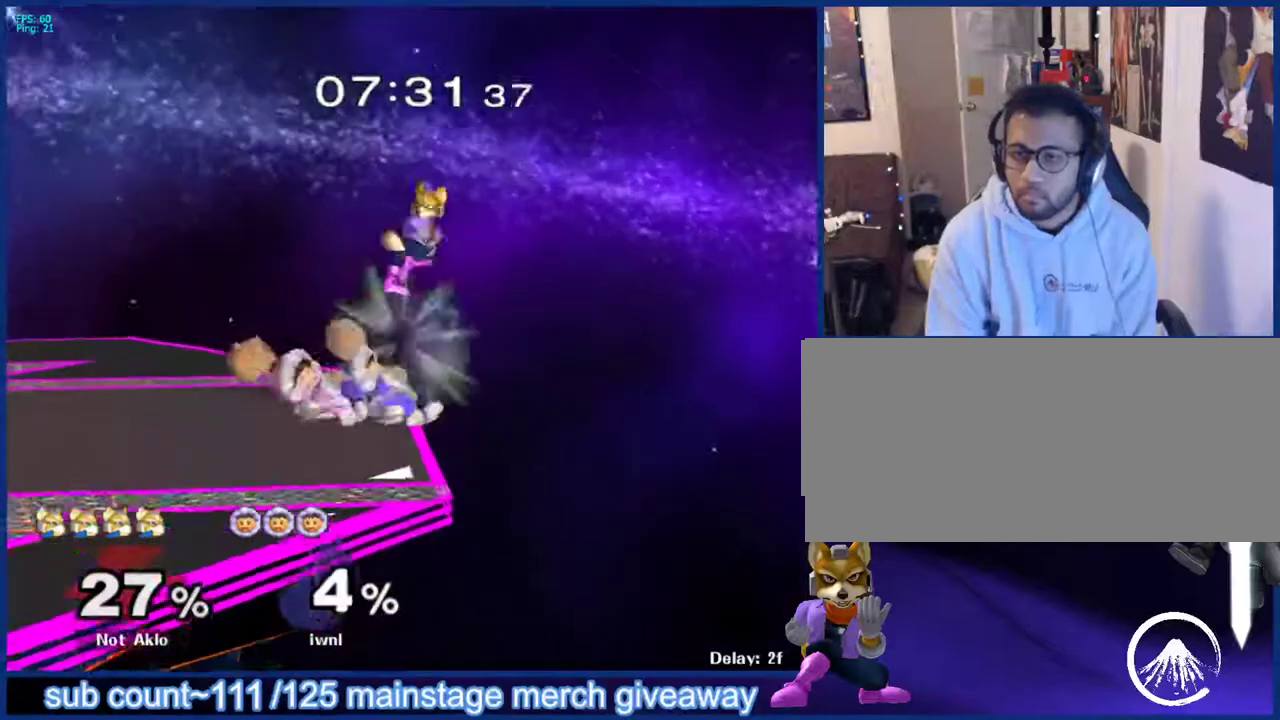
{"buttons": [], "left_stick": "down", "right_stick": "center", "events": [[167, "left_stick", "down-left"], [250, "L1", "down"], [317, "left_stick", "center"], [367, "L1", "up"], [417, "left_stick", "down"], [450, "B", "down"], [500, "B", "up"]]}
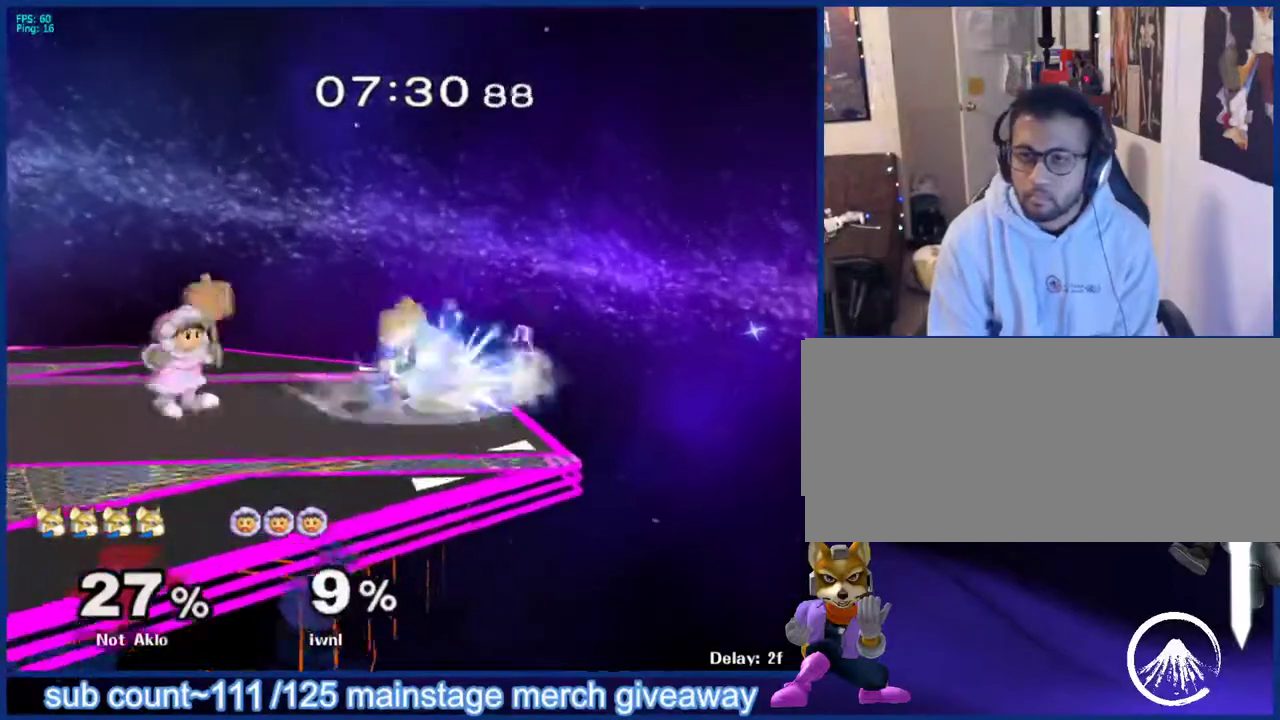
{"buttons": [], "left_stick": "right", "right_stick": "center", "events": [[67, "X", "down"], [100, "X", "up"], [133, "L1", "down"], [217, "left_stick", "center"], [250, "L1", "up"], [367, "left_stick", "right"], [450, "X", "down"], [483, "X", "up"]]}
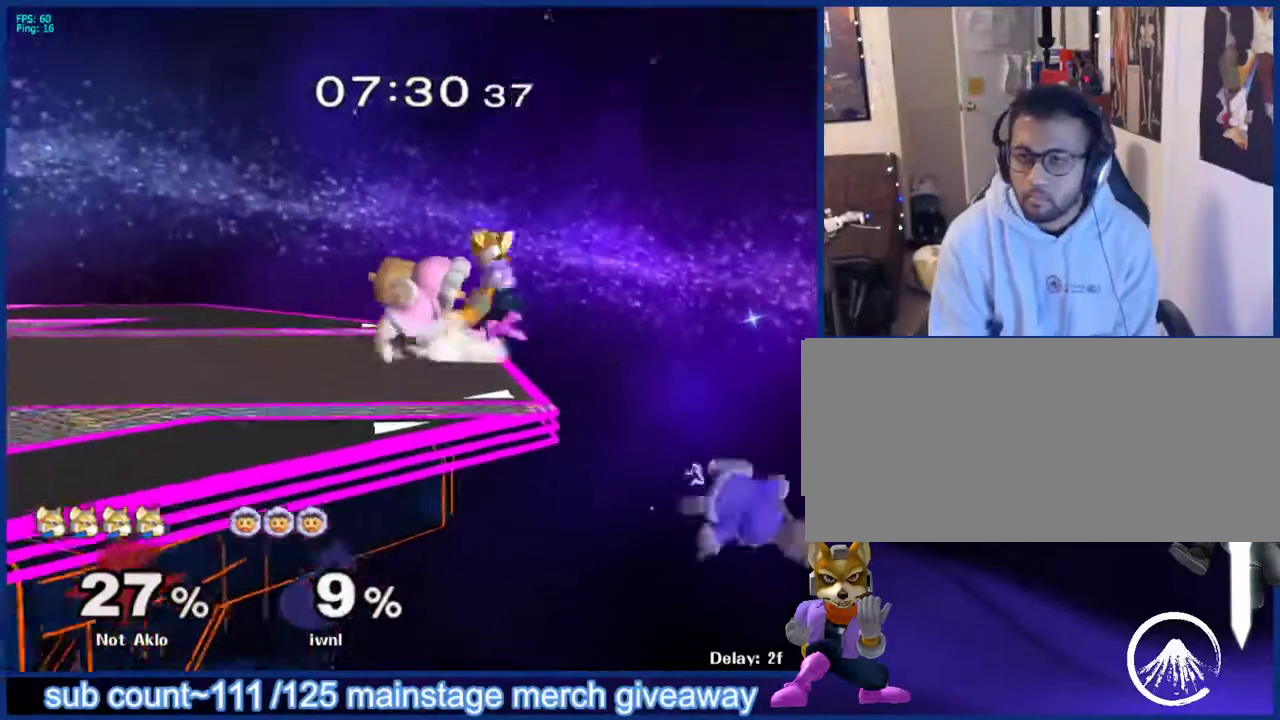
{"buttons": [], "left_stick": "up-left", "right_stick": "center", "events": [[217, "left_stick", "down"], [317, "B", "down"], [417, "B", "up"], [433, "left_stick", "up-left"]]}
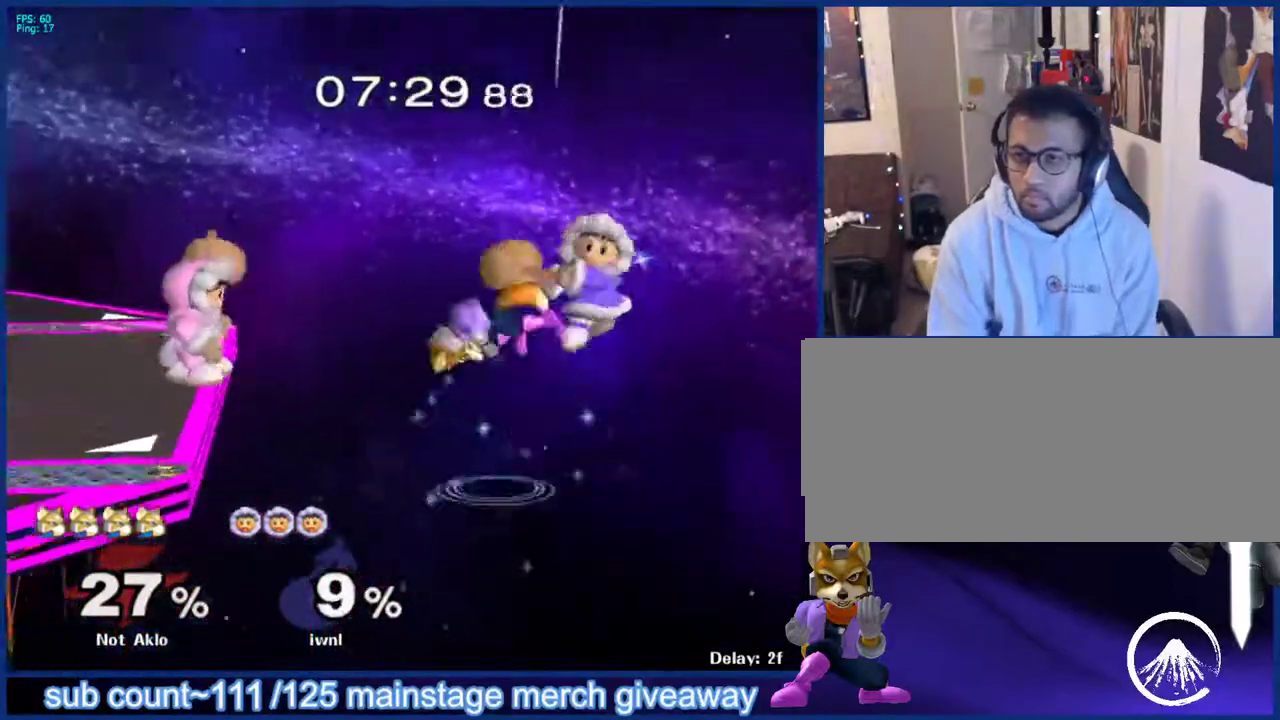
{"buttons": ["B"], "left_stick": "up-left", "right_stick": "center", "events": [[50, "left_stick", "left"], [283, "left_stick", "up-left"], [350, "B", "down"]]}
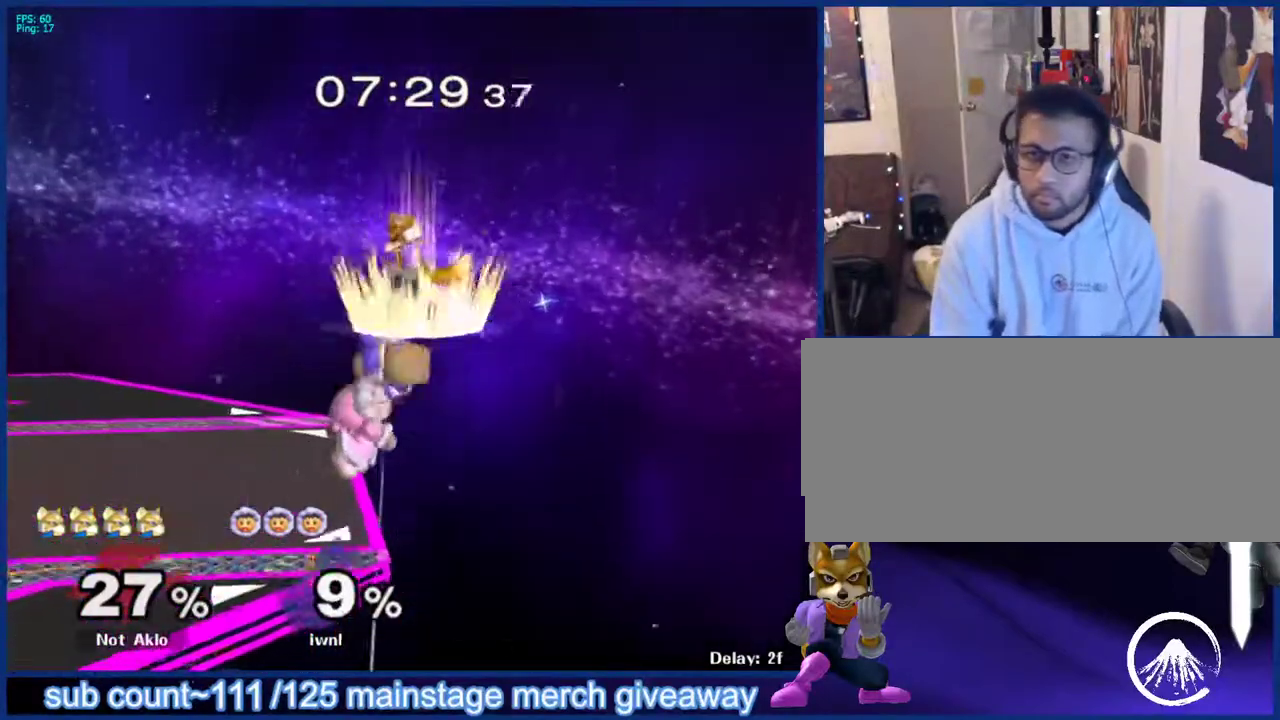
{"buttons": ["B"], "left_stick": "left", "right_stick": "center", "events": [[150, "left_stick", "left"]]}
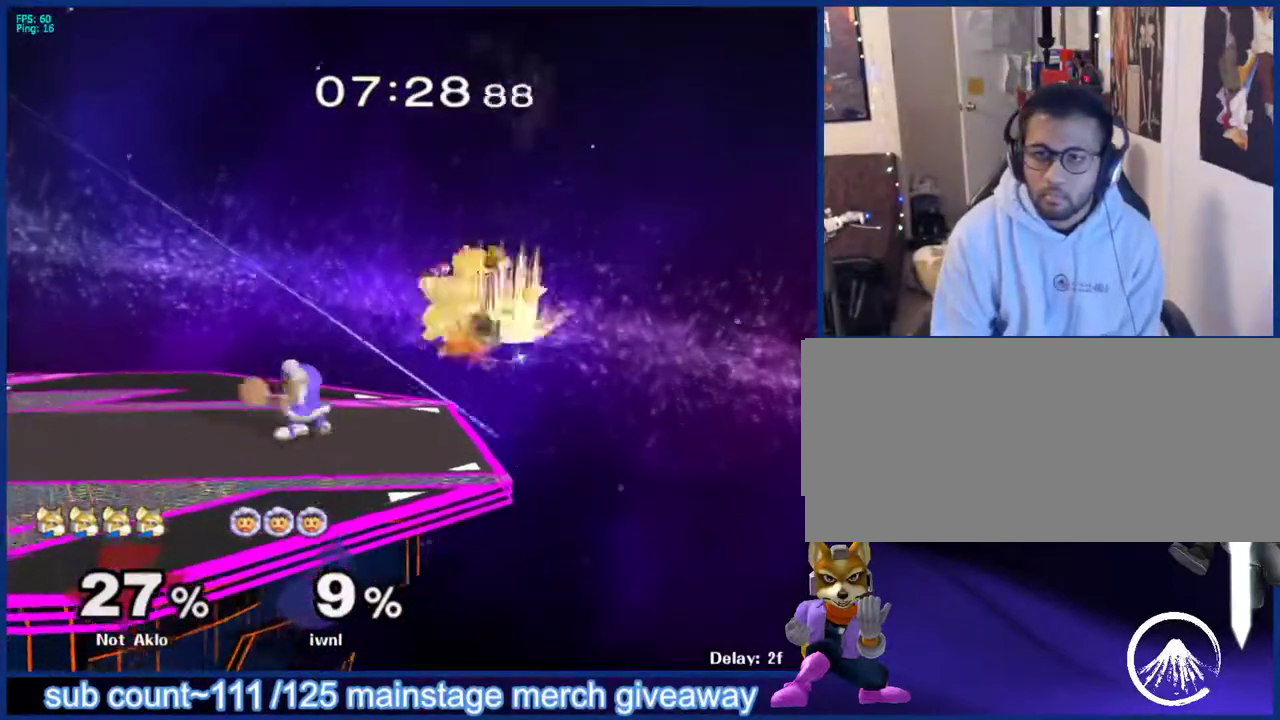
{"buttons": [], "left_stick": "left", "right_stick": "center", "events": [[133, "B", "up"]]}
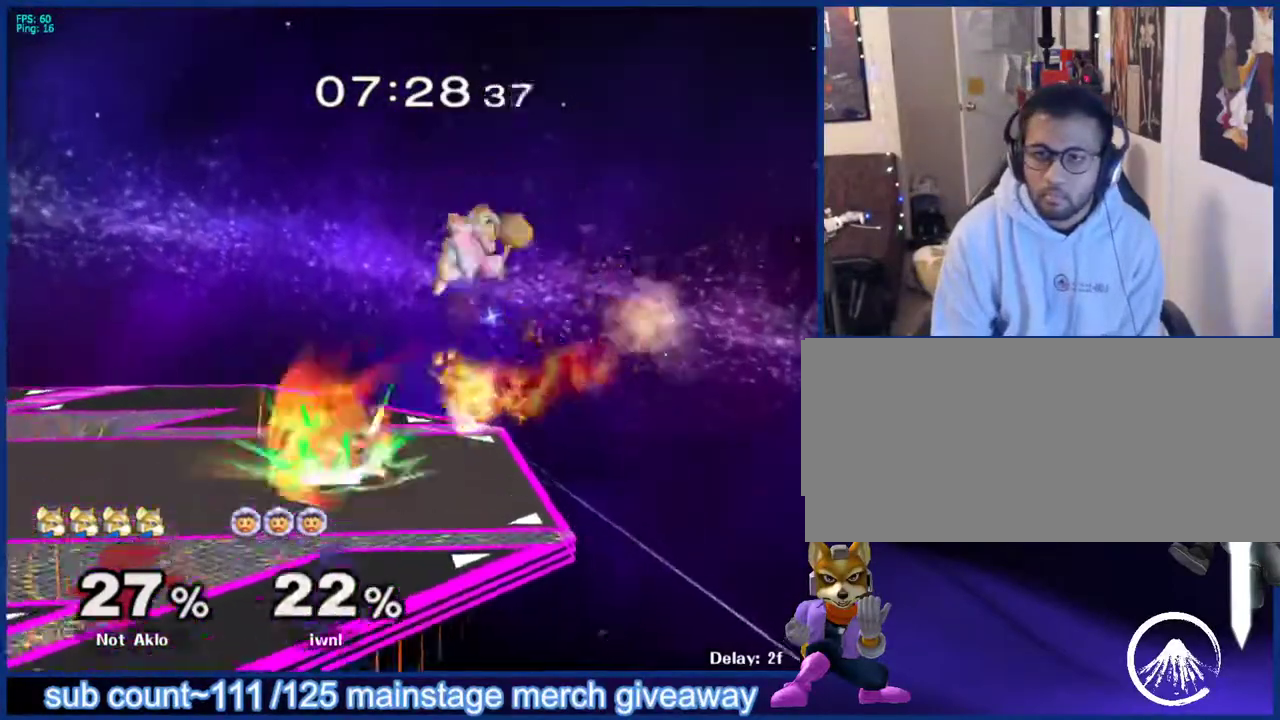
{"buttons": [], "left_stick": "right", "right_stick": "center", "events": [[300, "left_stick", "center"], [467, "left_stick", "right"]]}
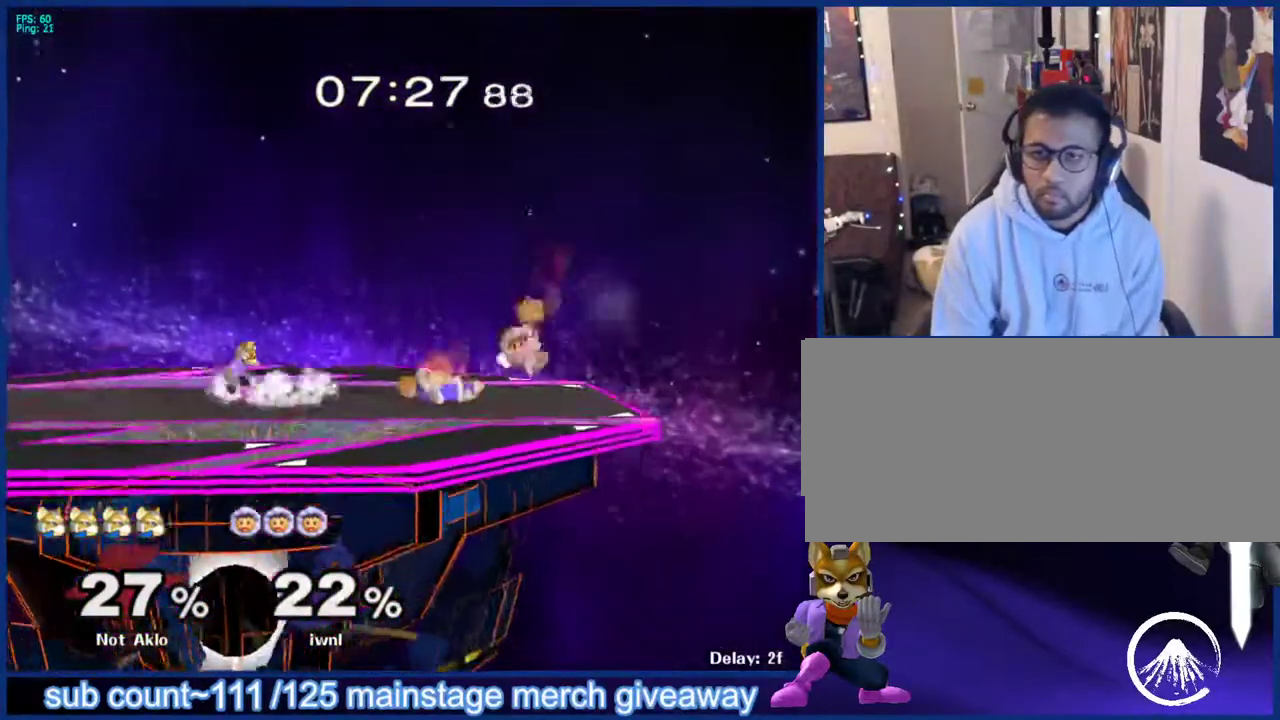
{"buttons": [], "left_stick": "down", "right_stick": "center", "events": [[333, "left_stick", "down"]]}
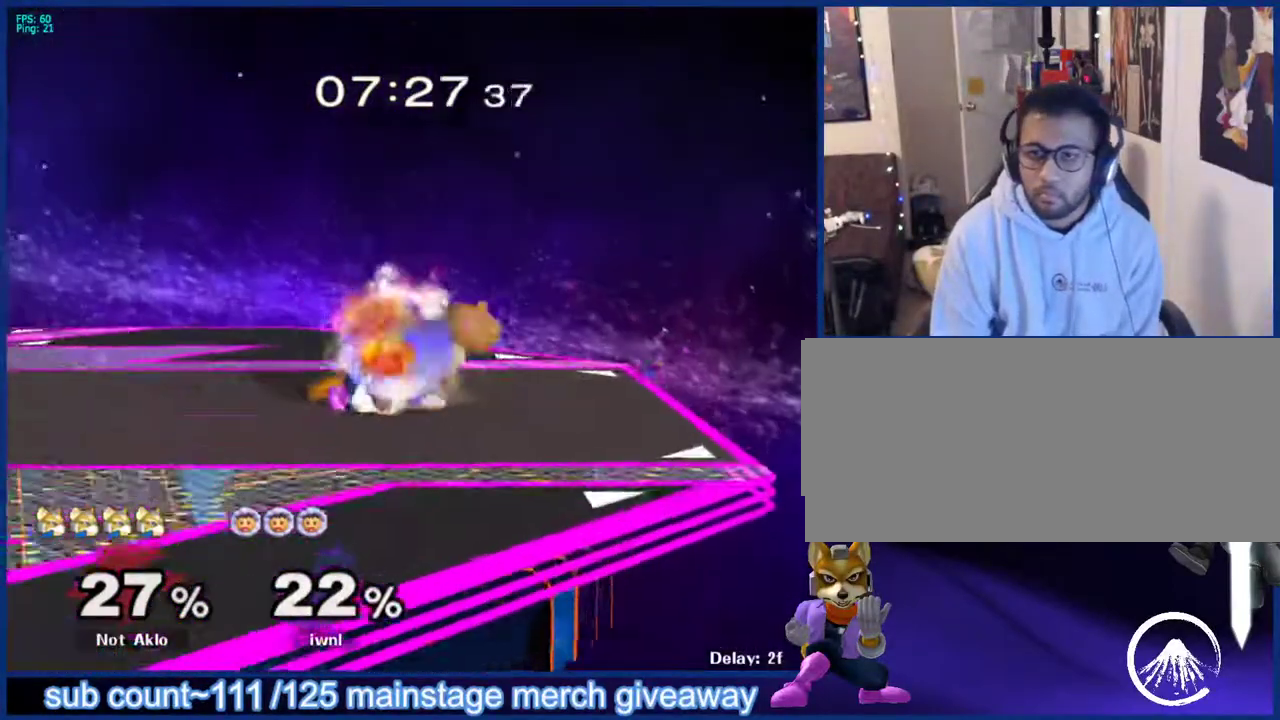
{"buttons": [], "left_stick": "down", "right_stick": "center", "events": [[300, "Y", "down"], [317, "Y", "up"], [383, "B", "down"], [433, "B", "up"]]}
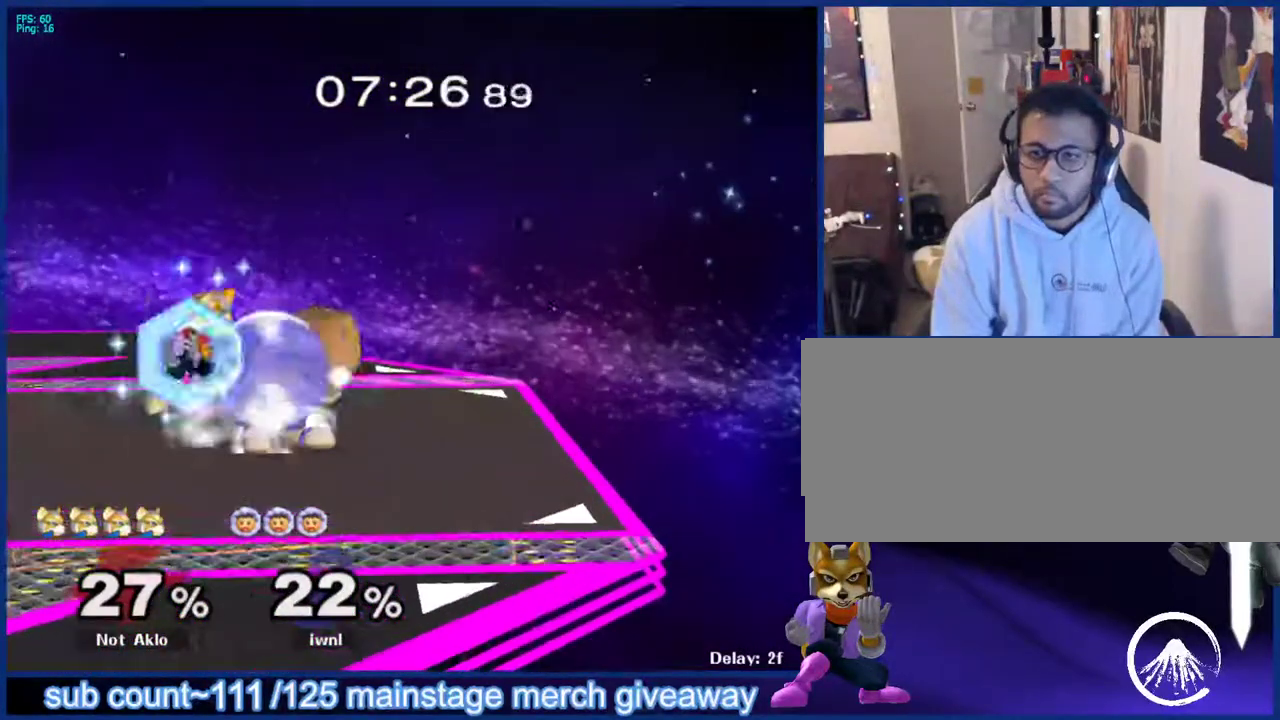
{"buttons": [], "left_stick": "down", "right_stick": "center", "events": [[50, "X", "down"], [117, "left_stick", "left"], [167, "X", "up"], [450, "left_stick", "down"]]}
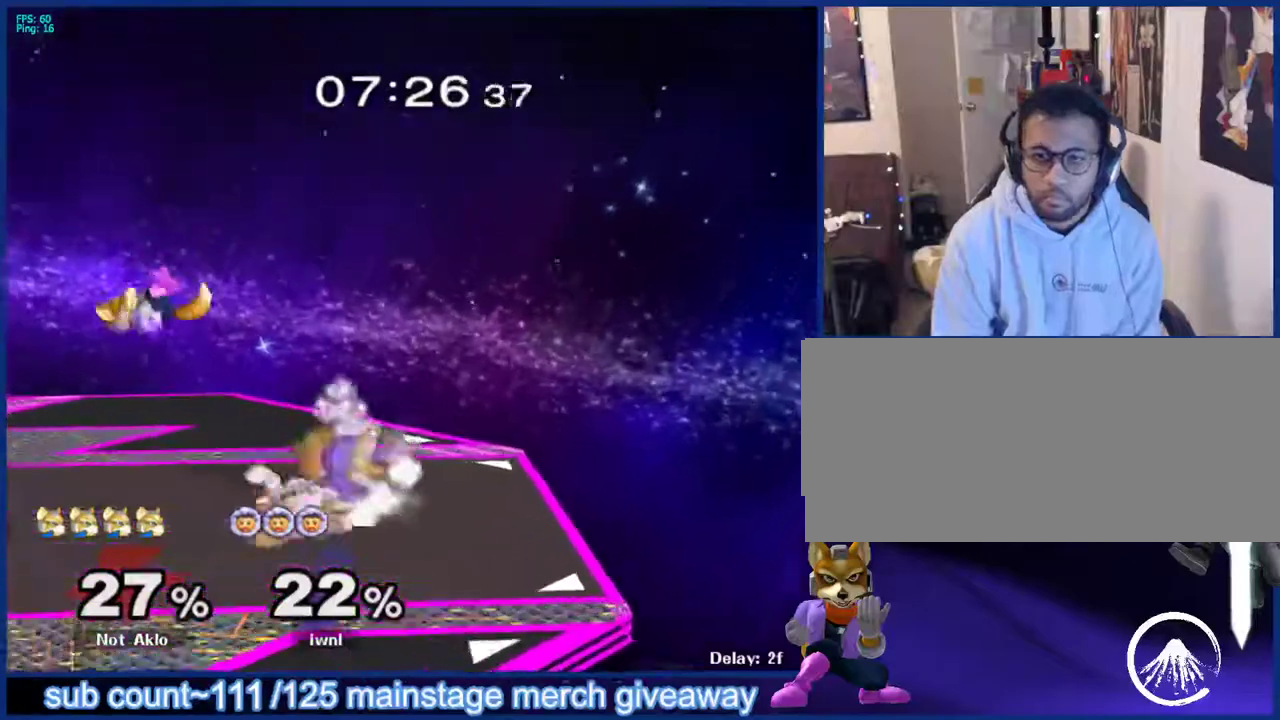
{"buttons": [], "left_stick": "right", "right_stick": "center", "events": [[50, "left_stick", "left"], [117, "left_stick", "center"], [233, "left_stick", "left"], [367, "left_stick", "center"], [417, "left_stick", "right"]]}
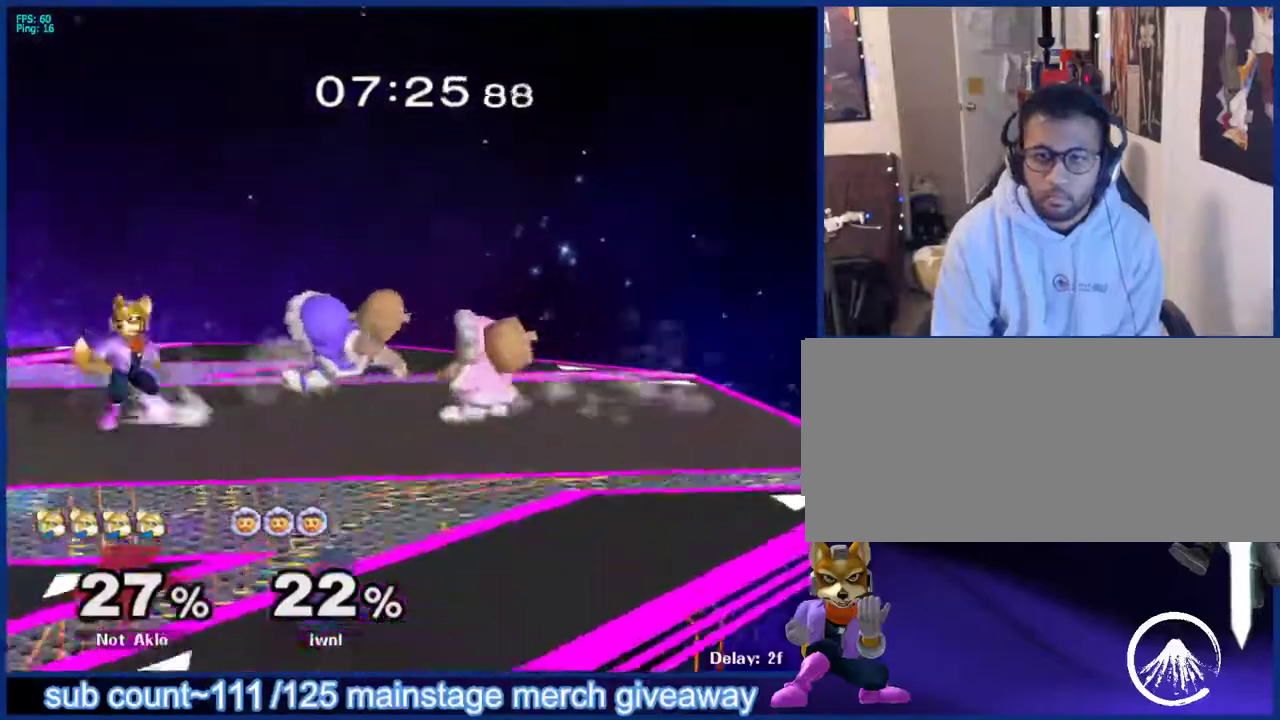
{"buttons": [], "left_stick": "down", "right_stick": "center", "events": [[17, "left_stick", "left"], [150, "left_stick", "right"], [317, "Y", "down"], [350, "left_stick", "down"], [367, "Y", "up"], [383, "B", "down"], [433, "B", "up"]]}
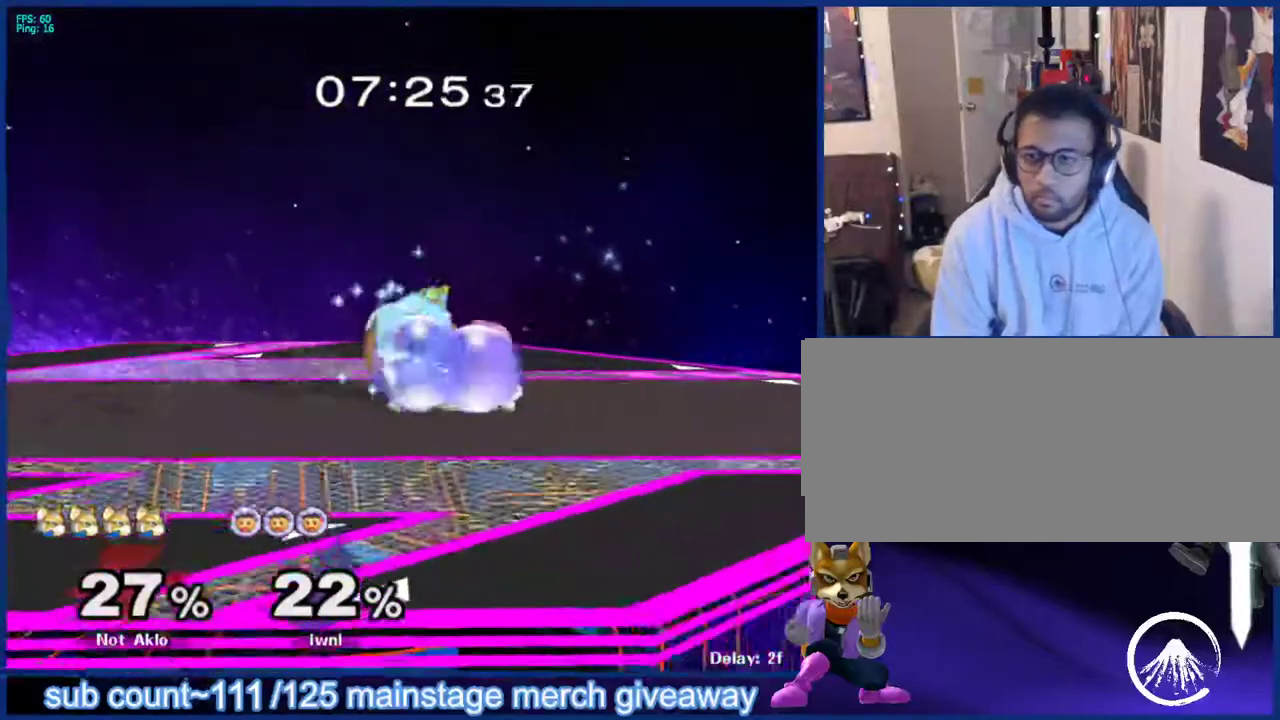
{"buttons": [], "left_stick": "down-left", "right_stick": "center", "events": [[50, "left_stick", "up"], [217, "left_stick", "up-left"], [383, "left_stick", "down-left"]]}
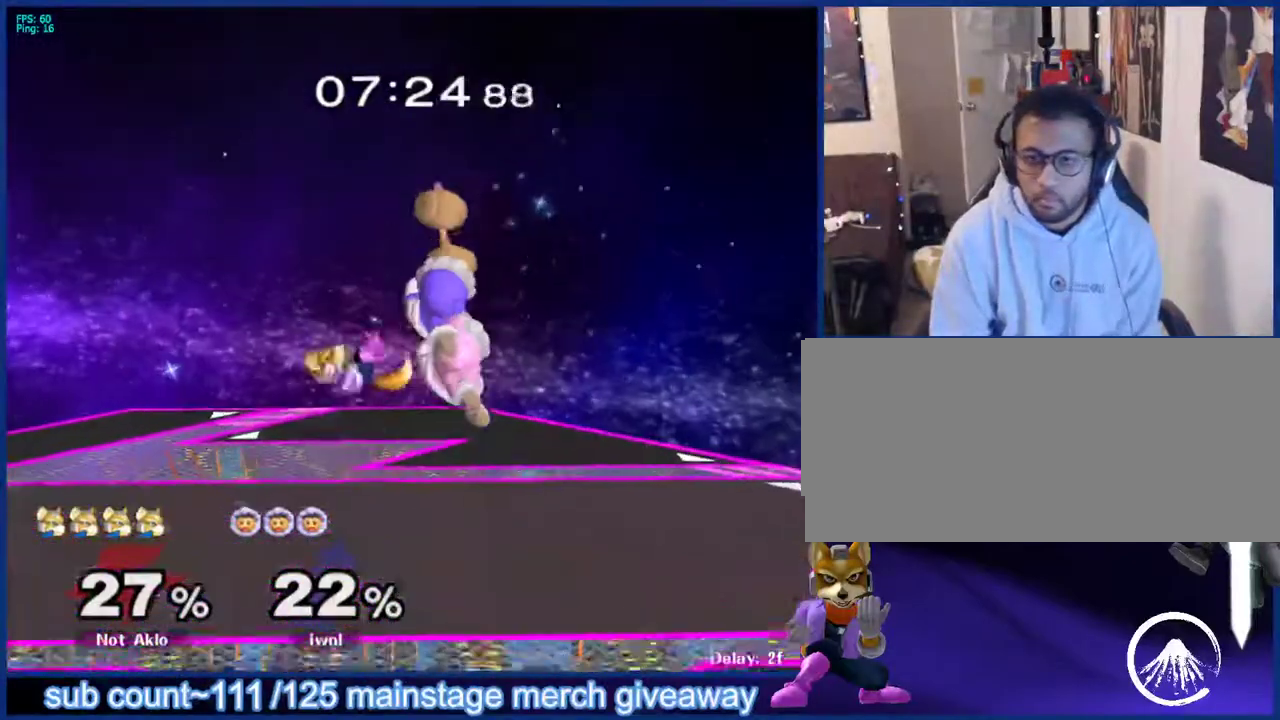
{"buttons": ["L1"], "left_stick": "down-left", "right_stick": "center", "events": [[133, "L1", "down"], [183, "left_stick", "center"], [217, "L1", "up"], [350, "X", "down"], [367, "L1", "down"], [367, "left_stick", "down-left"], [417, "X", "up"]]}
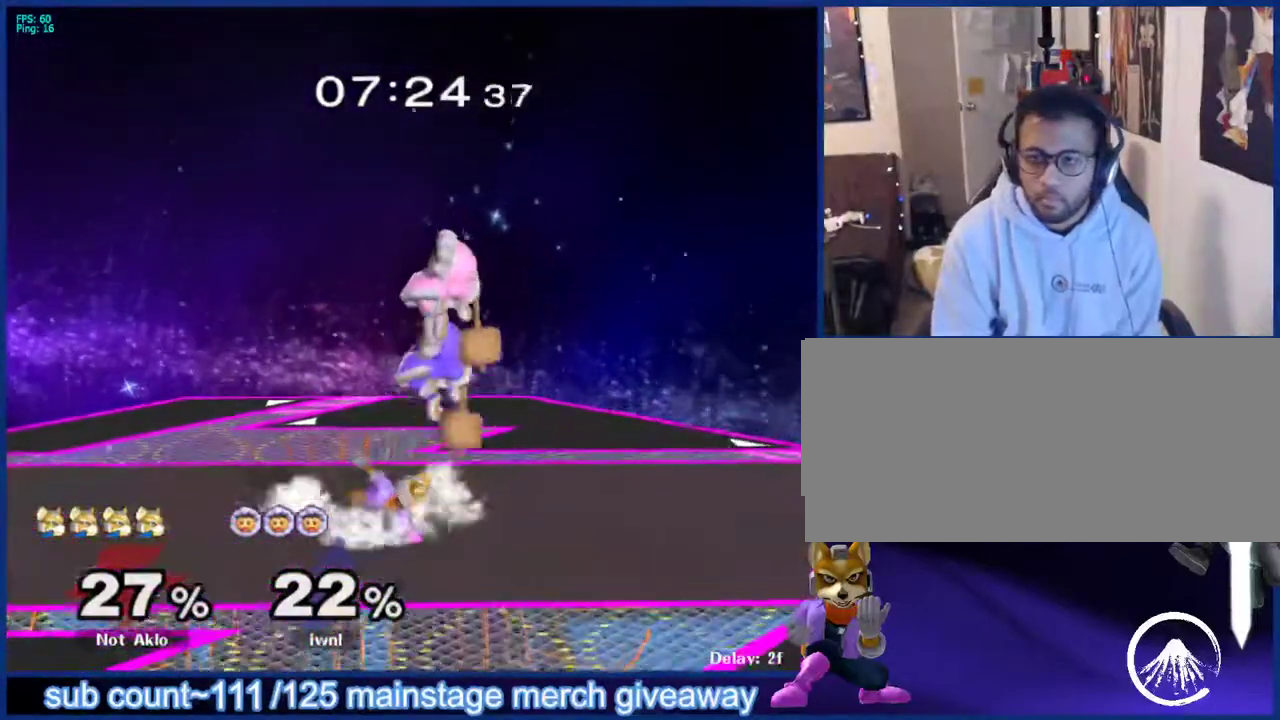
{"buttons": [], "left_stick": "left", "right_stick": "center", "events": [[50, "left_stick", "left"], [217, "left_stick", "down"], [300, "L1", "up"], [333, "left_stick", "left"]]}
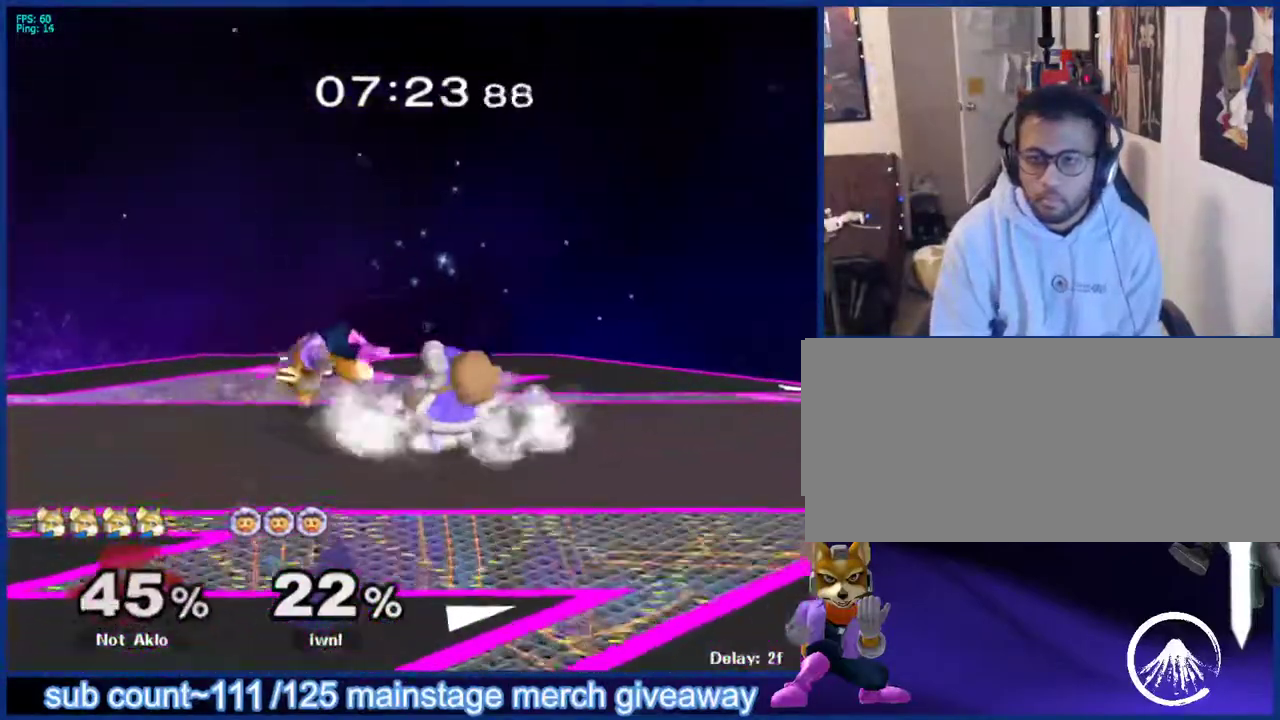
{"buttons": [], "left_stick": "center", "right_stick": "center", "events": [[33, "left_stick", "center"], [150, "L1", "down"], [183, "left_stick", "right"], [350, "L1", "up"], [450, "left_stick", "center"]]}
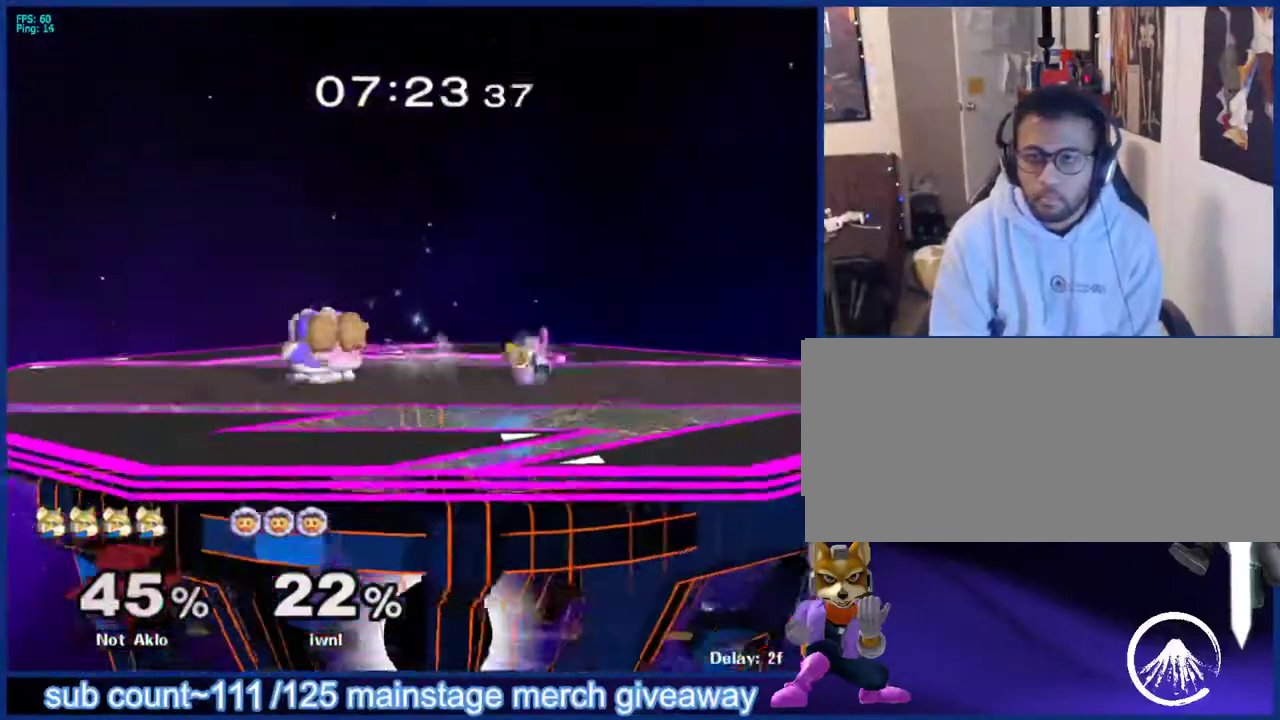
{"buttons": [], "left_stick": "center", "right_stick": "center", "events": [[300, "left_stick", "right"], [500, "left_stick", "center"]]}
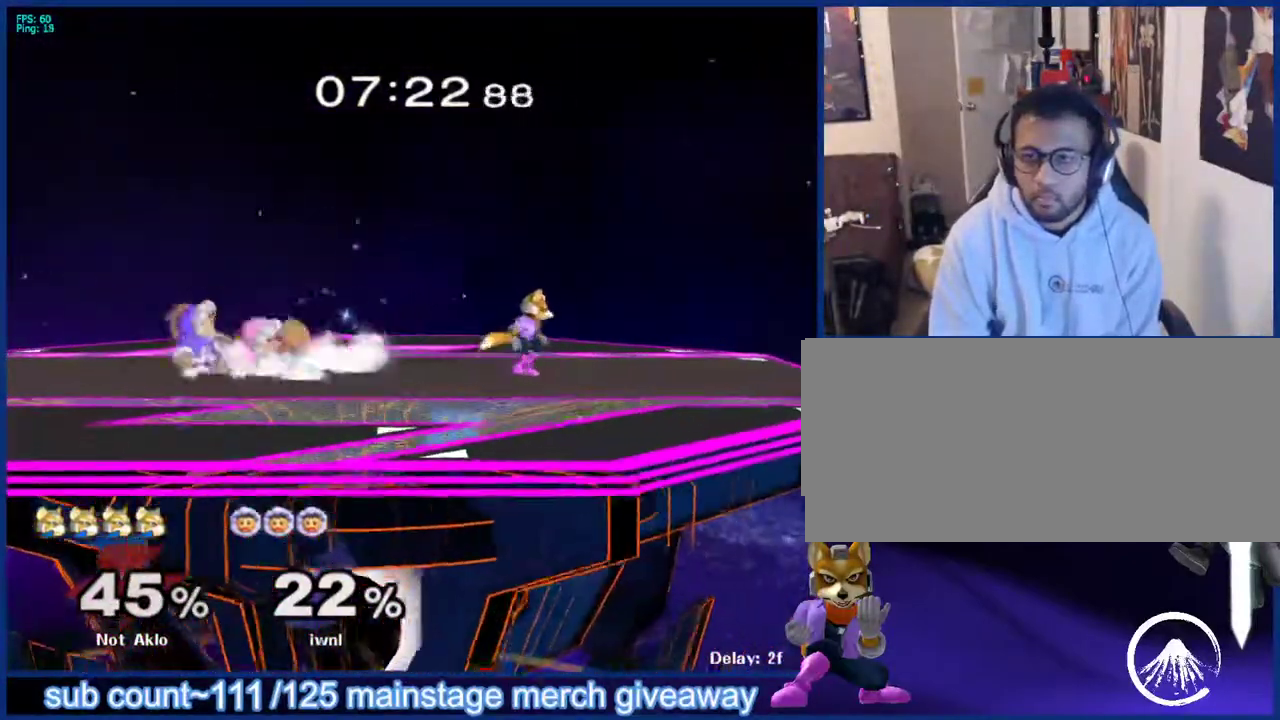
{"buttons": [], "left_stick": "right", "right_stick": "center", "events": [[117, "left_stick", "right"], [233, "left_stick", "up-left"], [317, "left_stick", "center"], [400, "left_stick", "right"]]}
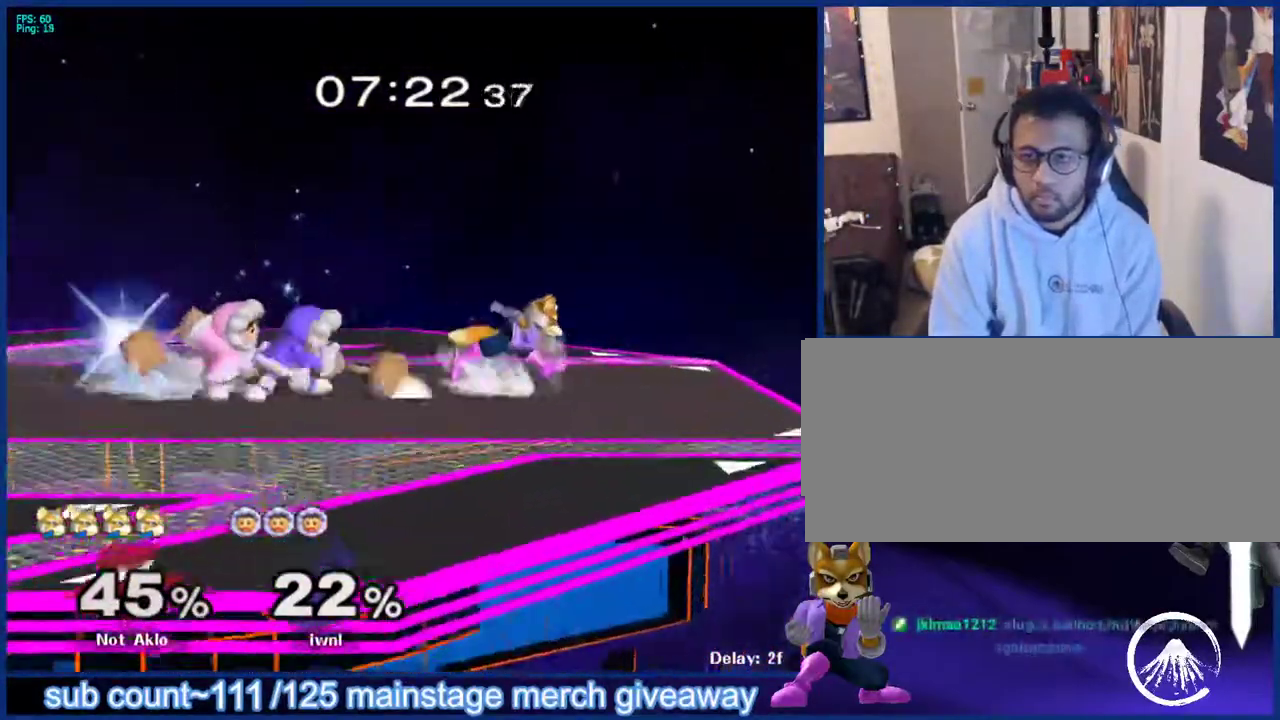
{"buttons": [], "left_stick": "right", "right_stick": "center", "events": [[83, "left_stick", "center"], [167, "left_stick", "left"], [333, "X", "down"], [350, "X", "up"], [367, "left_stick", "down"], [383, "A", "down"], [433, "A", "up"], [483, "left_stick", "right"]]}
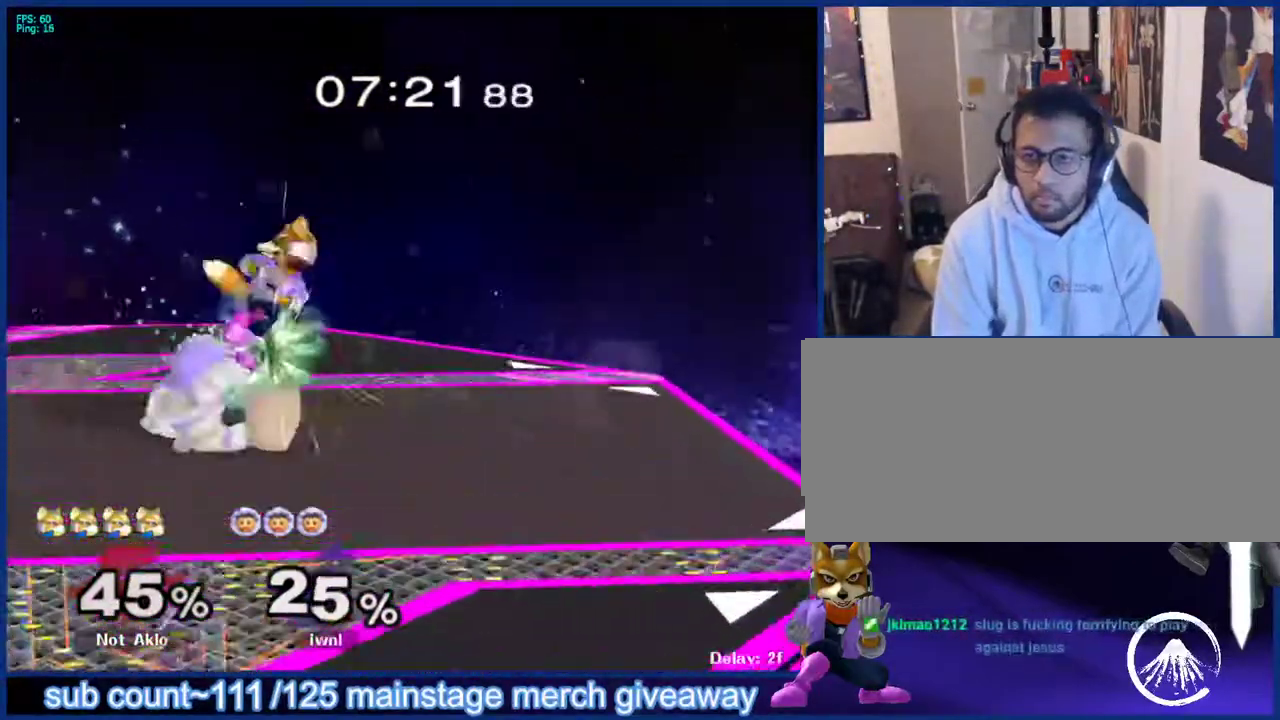
{"buttons": ["B"], "left_stick": "down", "right_stick": "center", "events": [[283, "L1", "down"], [283, "left_stick", "down"], [367, "left_stick", "center"], [400, "L1", "up"], [467, "left_stick", "down"], [500, "B", "down"]]}
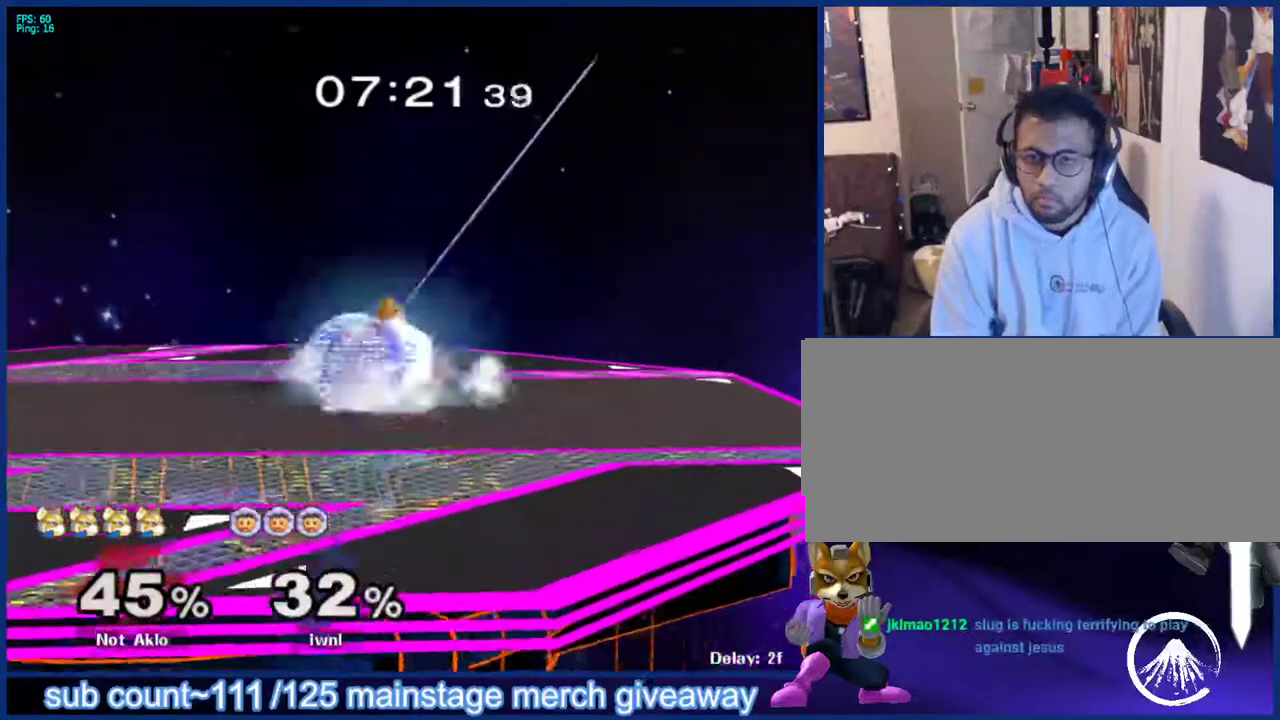
{"buttons": [], "left_stick": "left", "right_stick": "center", "events": [[50, "B", "up"], [83, "left_stick", "left"], [117, "X", "down"], [150, "X", "up"], [150, "left_stick", "down-left"], [167, "L1", "down"], [267, "left_stick", "center"], [300, "L1", "up"], [350, "left_stick", "left"]]}
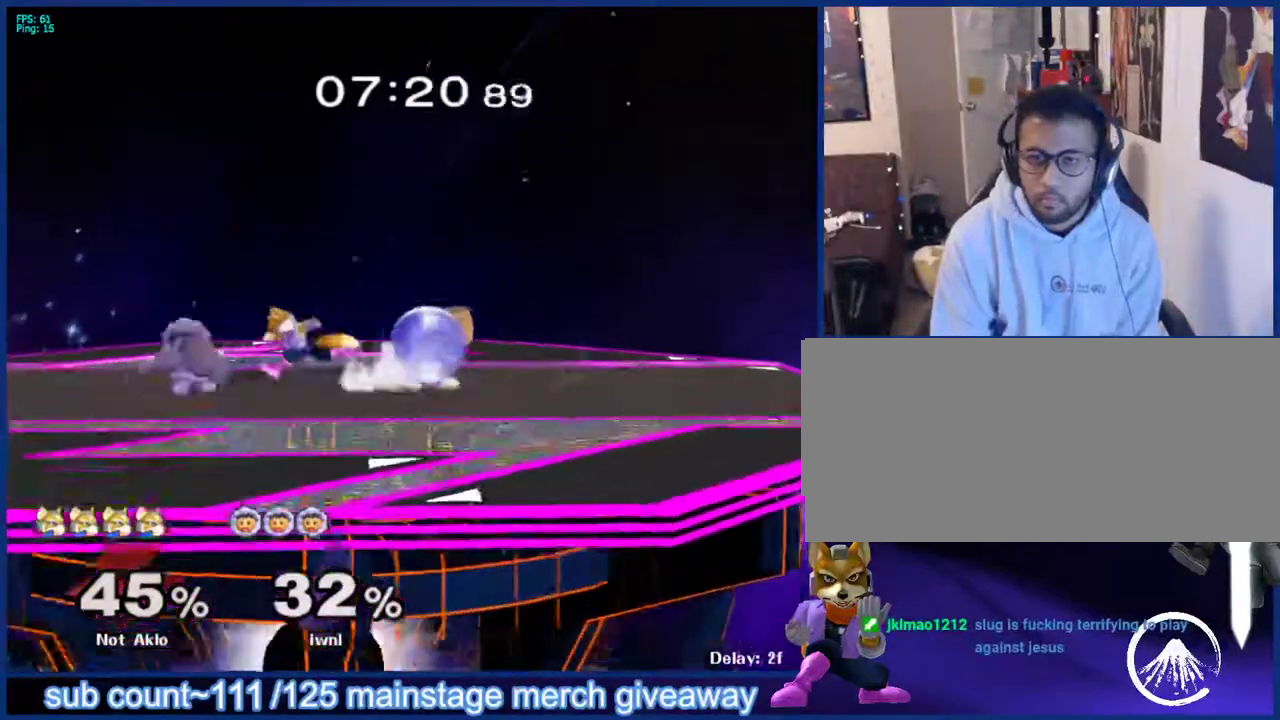
{"buttons": [], "left_stick": "right", "right_stick": "center", "events": [[50, "left_stick", "down"], [67, "Y", "down"], [117, "Y", "up"], [133, "B", "down"], [167, "B", "up"], [200, "left_stick", "down-left"], [300, "X", "down"], [383, "left_stick", "right"], [400, "X", "up"]]}
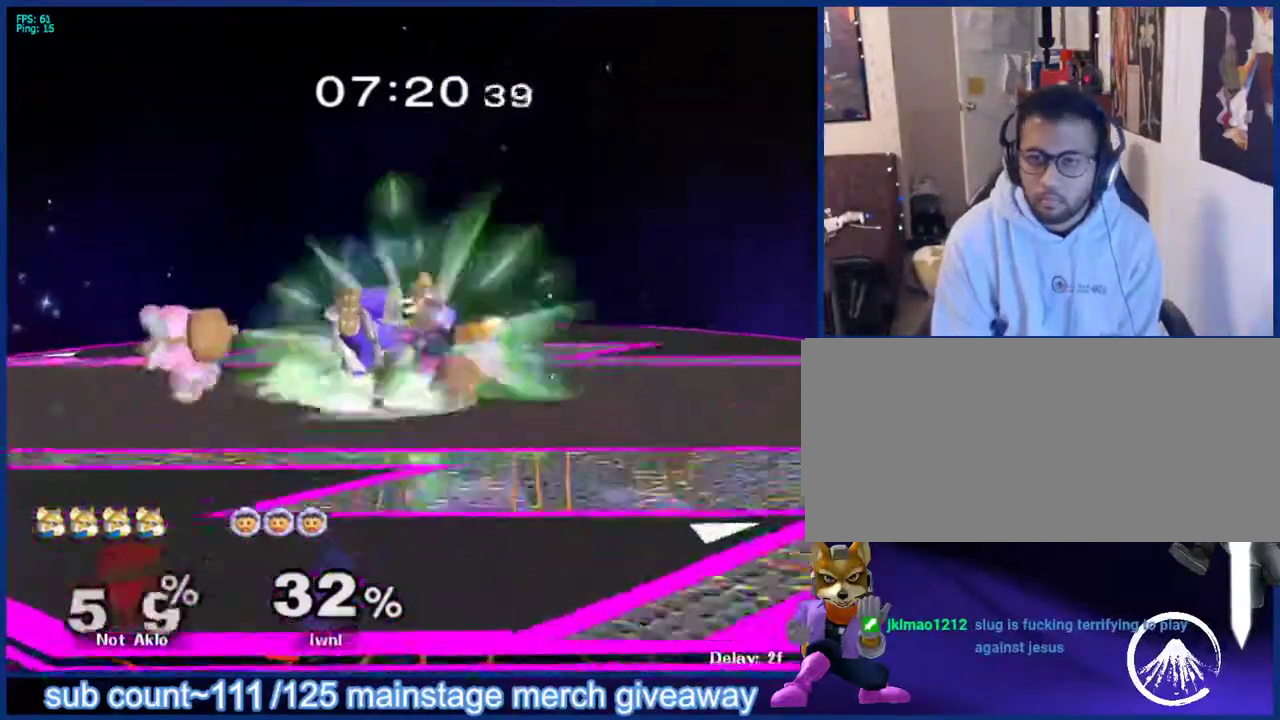
{"buttons": ["L1"], "left_stick": "up-left", "right_stick": "center", "events": [[117, "left_stick", "center"], [417, "L1", "down"], [450, "left_stick", "up-left"]]}
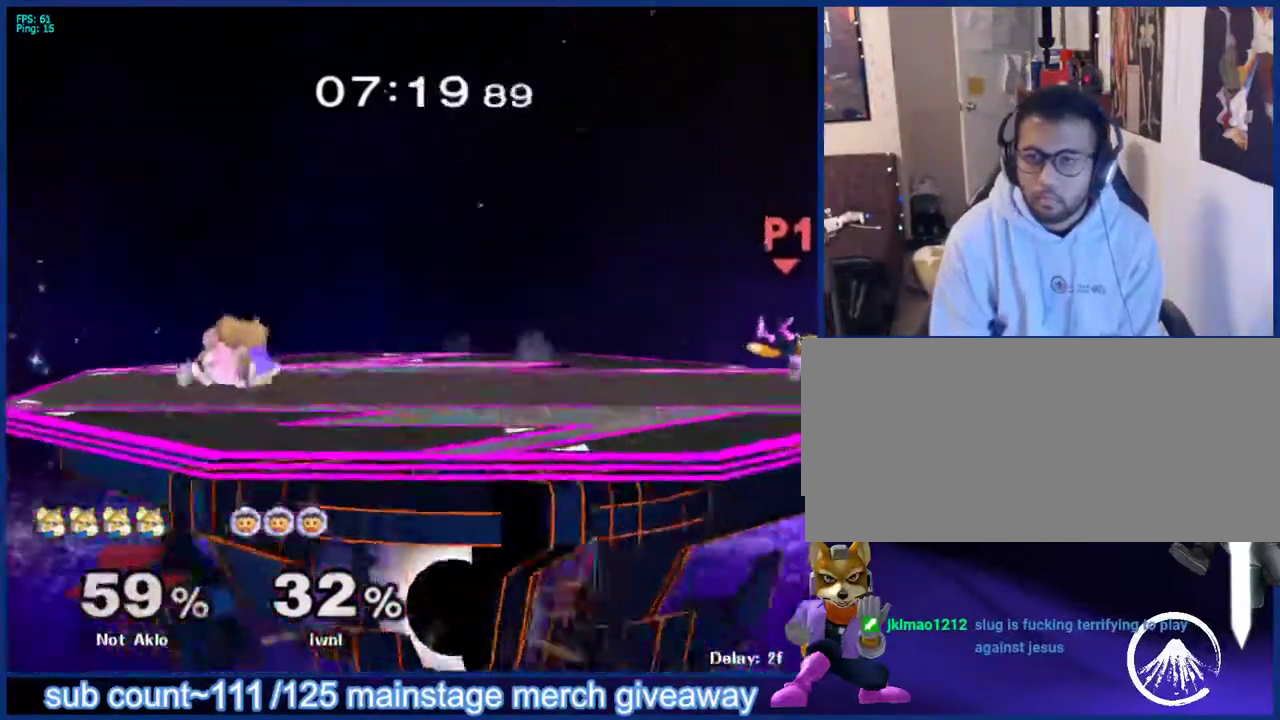
{"buttons": [], "left_stick": "center", "right_stick": "center", "events": [[33, "L1", "up"], [50, "left_stick", "down"], [133, "left_stick", "left"], [300, "left_stick", "center"]]}
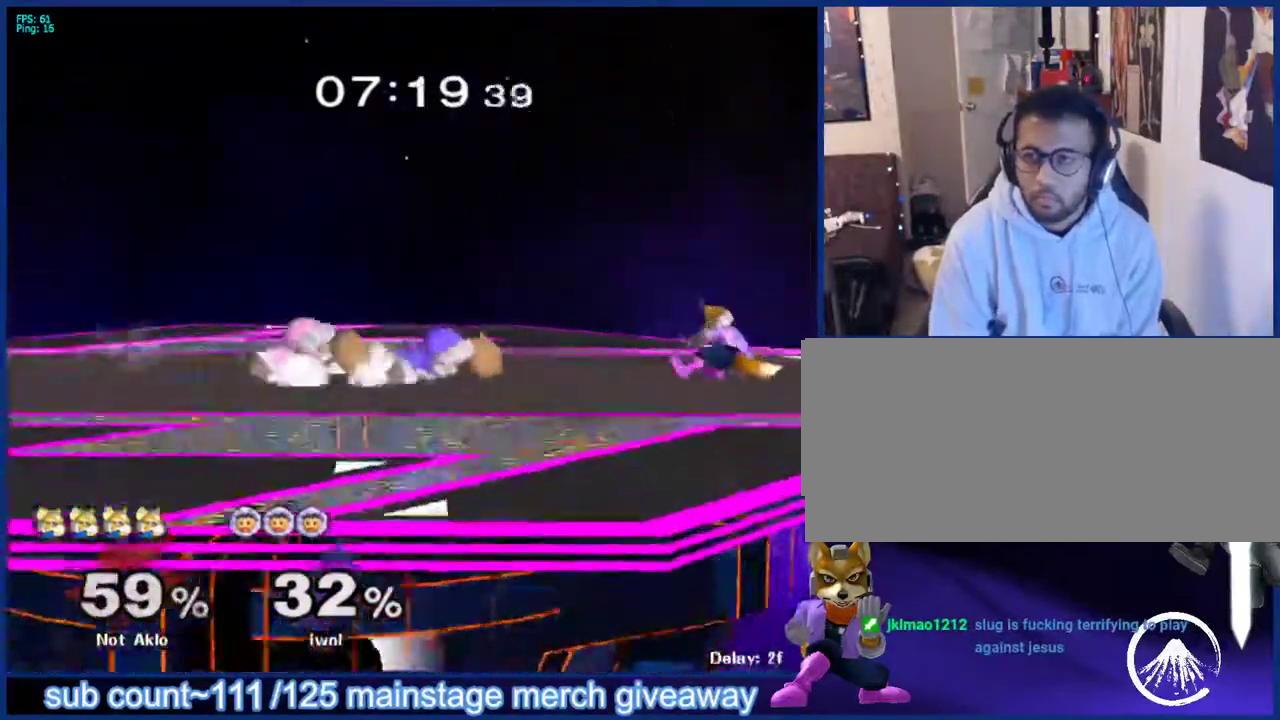
{"buttons": [], "left_stick": "up-right", "right_stick": "center", "events": [[100, "left_stick", "up-right"], [267, "A", "down"], [267, "left_stick", "up"], [333, "A", "up"], [467, "left_stick", "up-right"]]}
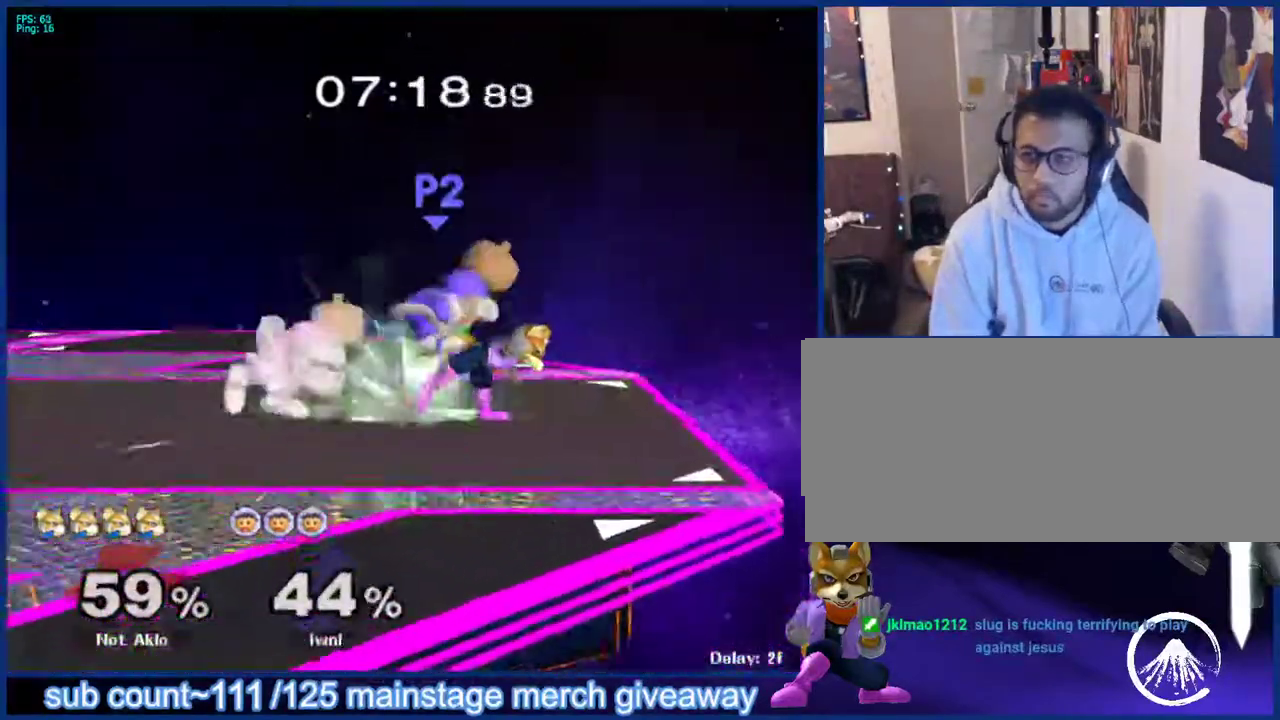
{"buttons": ["X"], "left_stick": "right", "right_stick": "center", "events": [[67, "left_stick", "center"], [283, "left_stick", "right"], [433, "X", "down"]]}